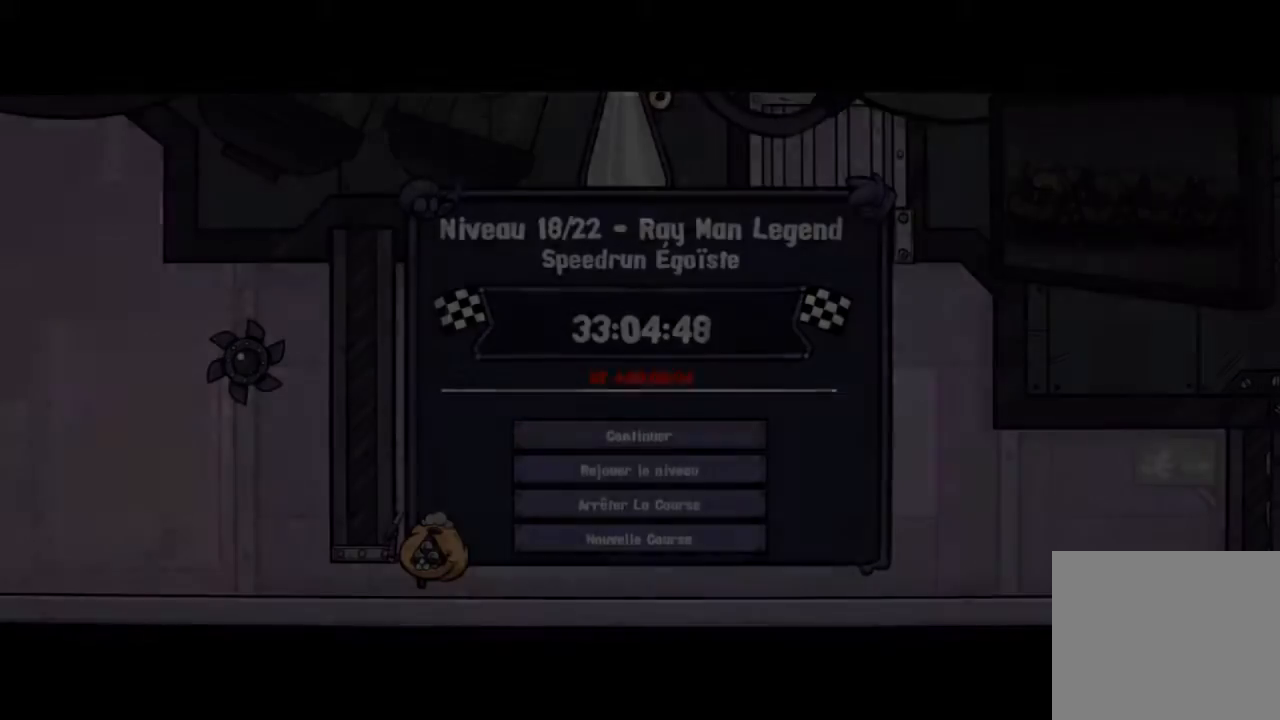
Gameplay with a controller (PlayStation layout); each line is a JSON object with the inputs held at the frame after it. "events" lists button and stick changes between this image and that frame as [ms after this image, input, new state], when the widget could be followed in between. Not read: R3.
{"buttons": [], "left_stick": "center", "right_stick": "center", "events": [[467, "left_stick", "center"]]}
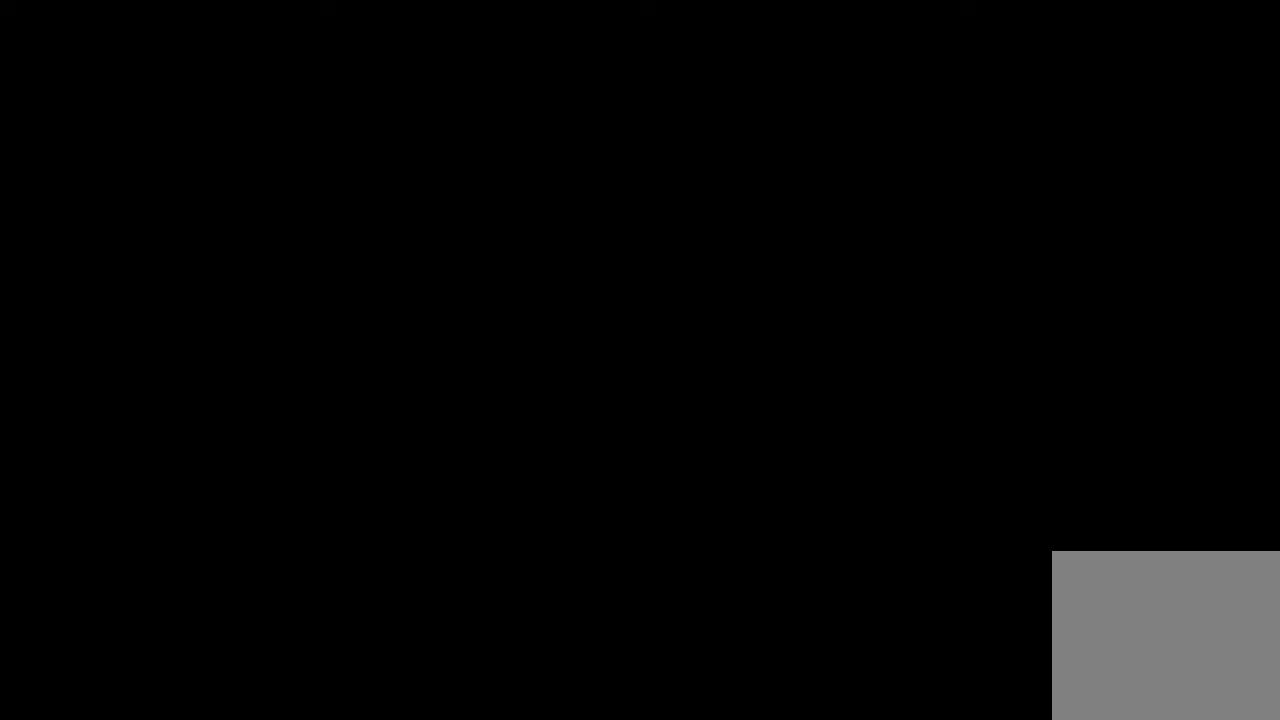
{"buttons": [], "left_stick": "center", "right_stick": "center", "events": []}
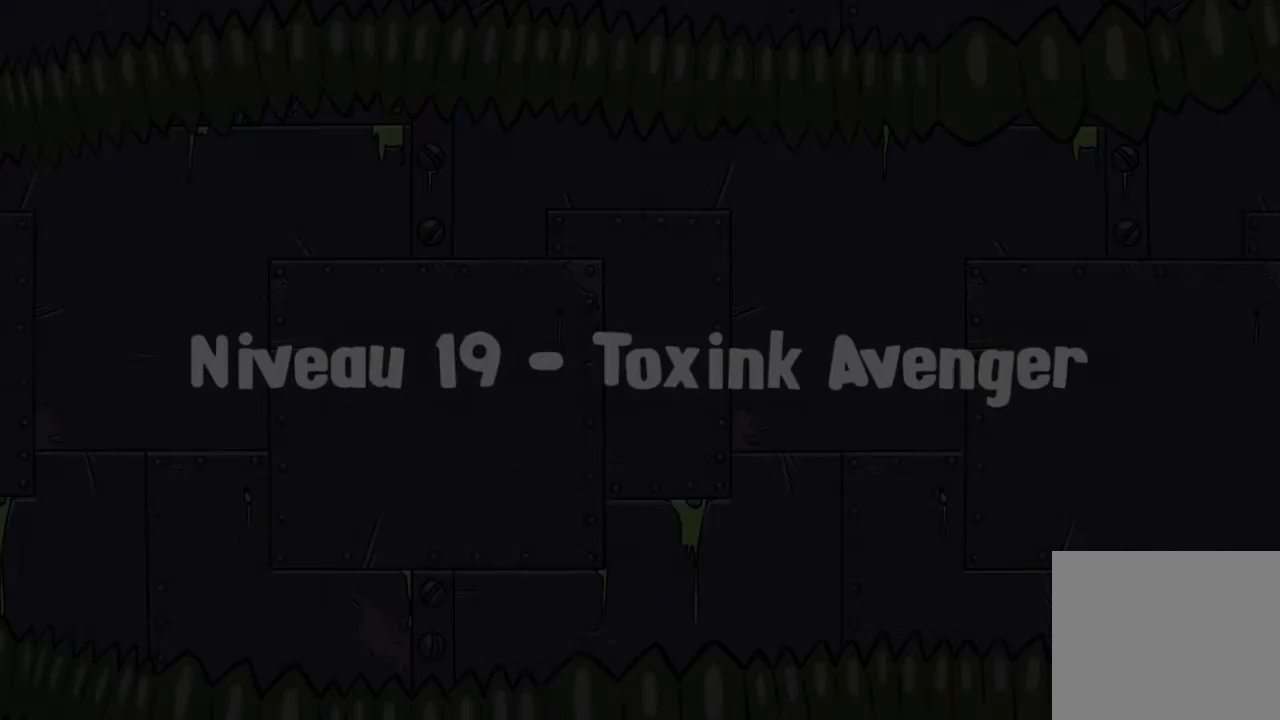
{"buttons": [], "left_stick": "center", "right_stick": "center", "events": []}
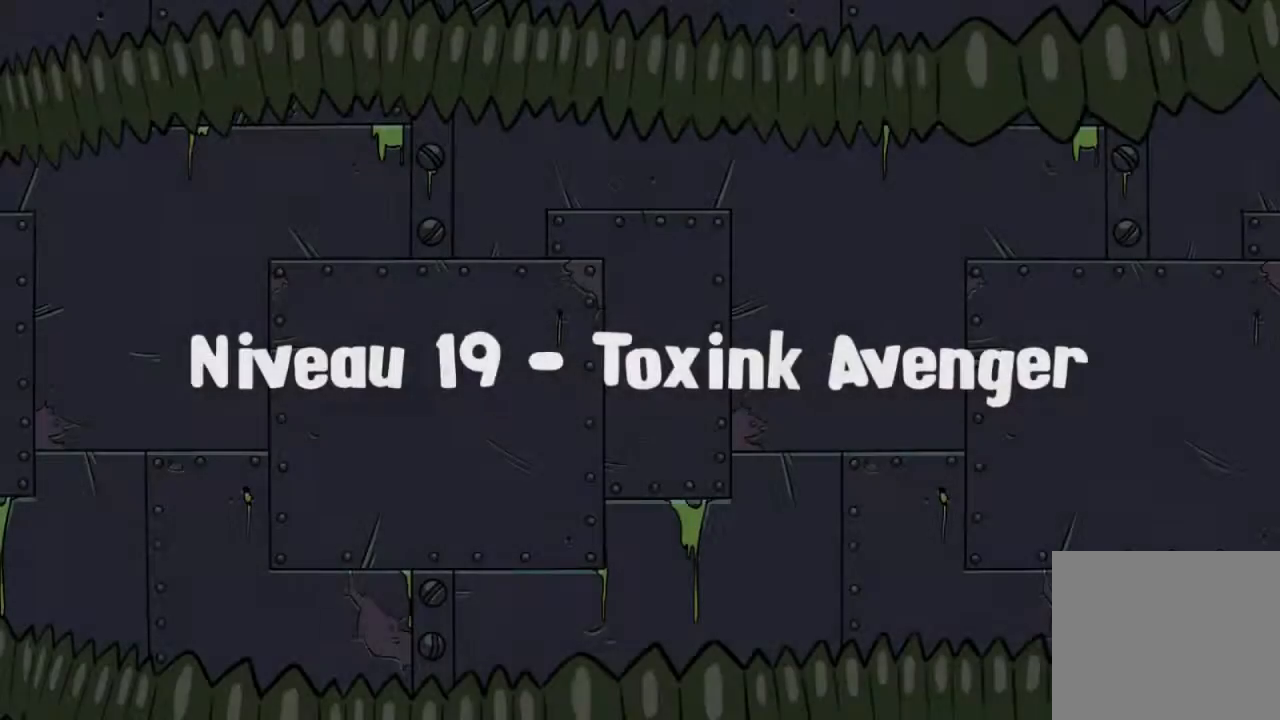
{"buttons": [], "left_stick": "center", "right_stick": "center", "events": []}